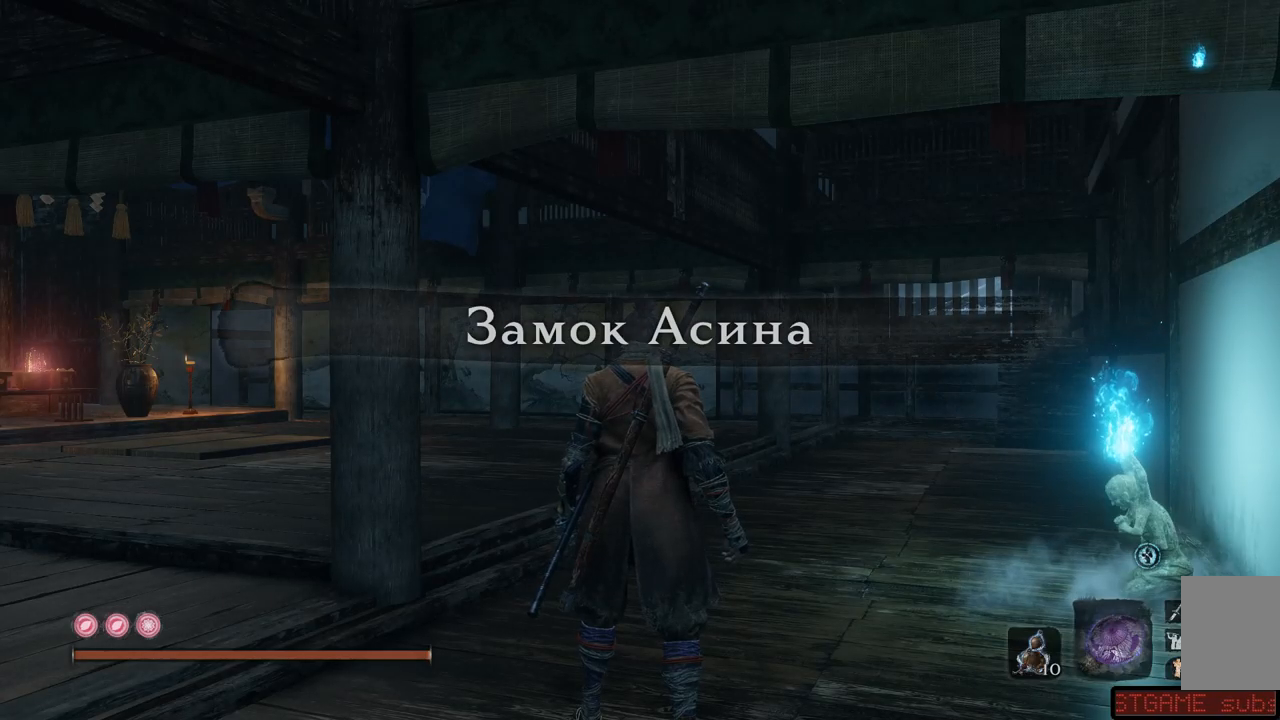
Gameplay with a controller (Xbox layout); each line is a JSON object with the inputs held at the frame after it. "events" lists button and stick changes between this image and that frame as [ms after this image, input, new state], when the widget could be followed in between. Not read: L3 R3.
{"buttons": [], "left_stick": "up", "right_stick": "center", "events": [[150, "left_stick", "up-left"], [434, "left_stick", "up"]]}
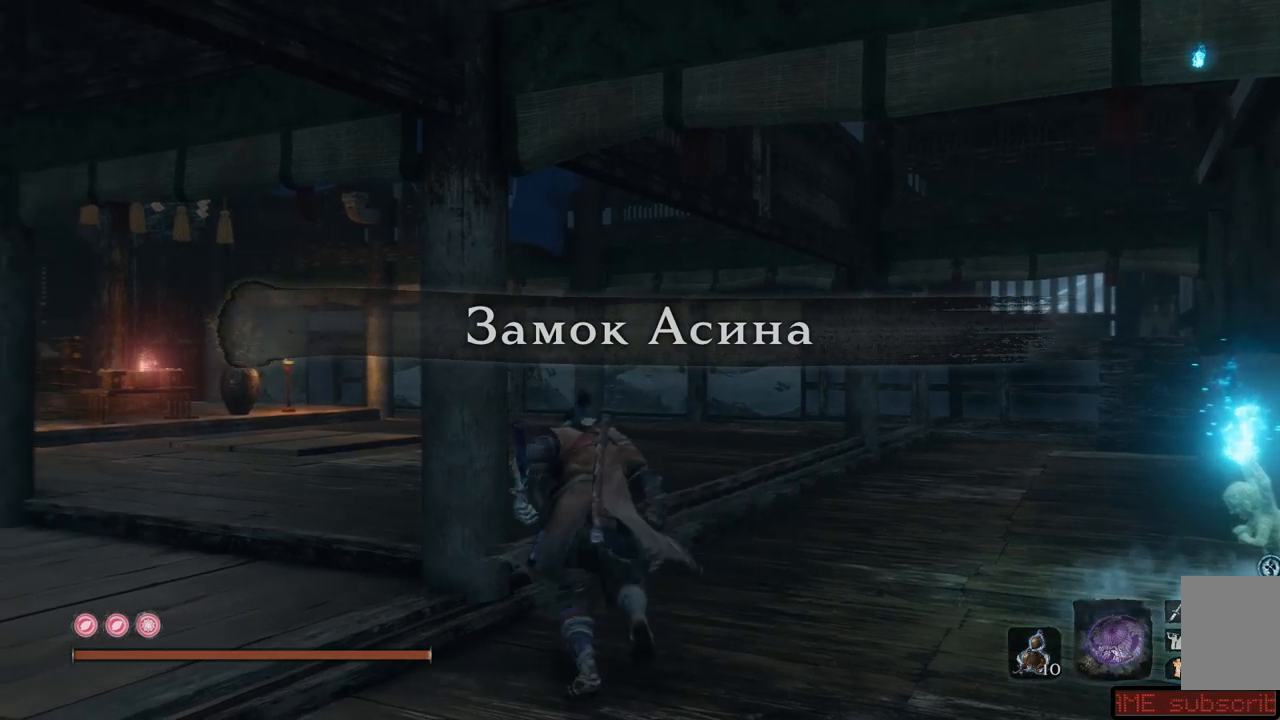
{"buttons": [], "left_stick": "up", "right_stick": "left", "events": [[284, "right_stick", "left"]]}
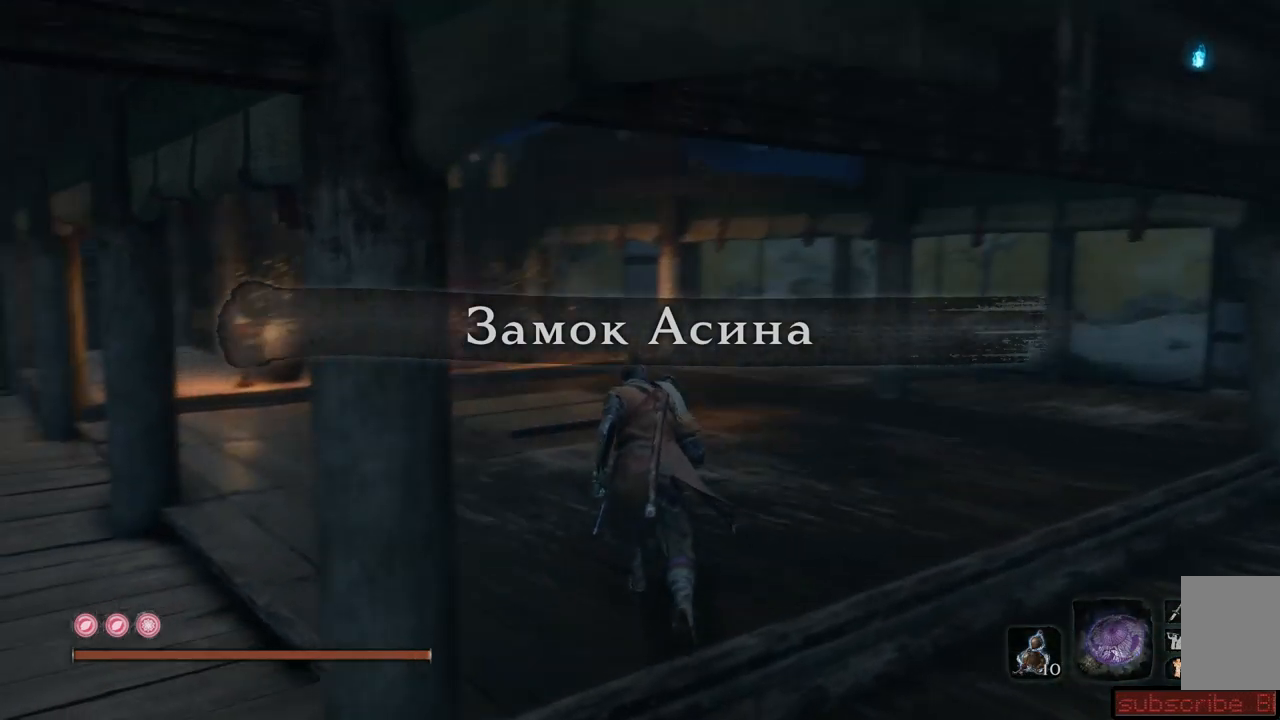
{"buttons": [], "left_stick": "up-left", "right_stick": "left", "events": [[500, "left_stick", "up-left"]]}
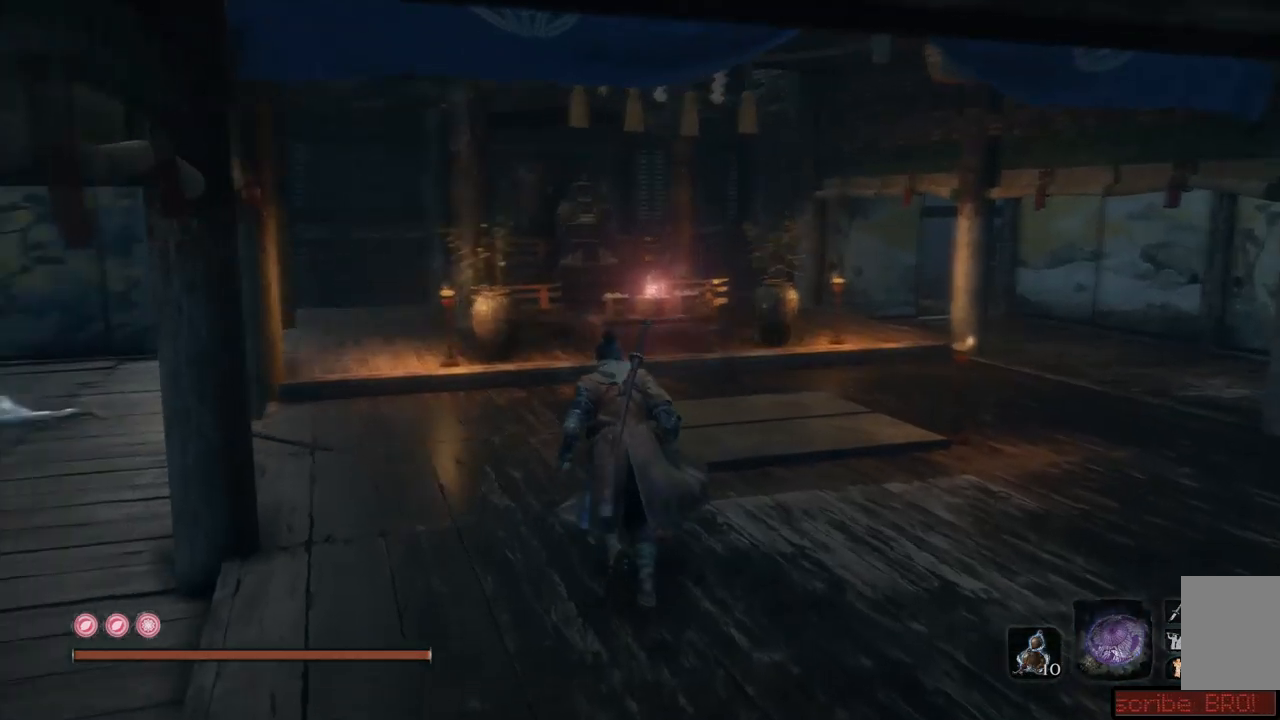
{"buttons": [], "left_stick": "up", "right_stick": "left", "events": [[384, "left_stick", "up"]]}
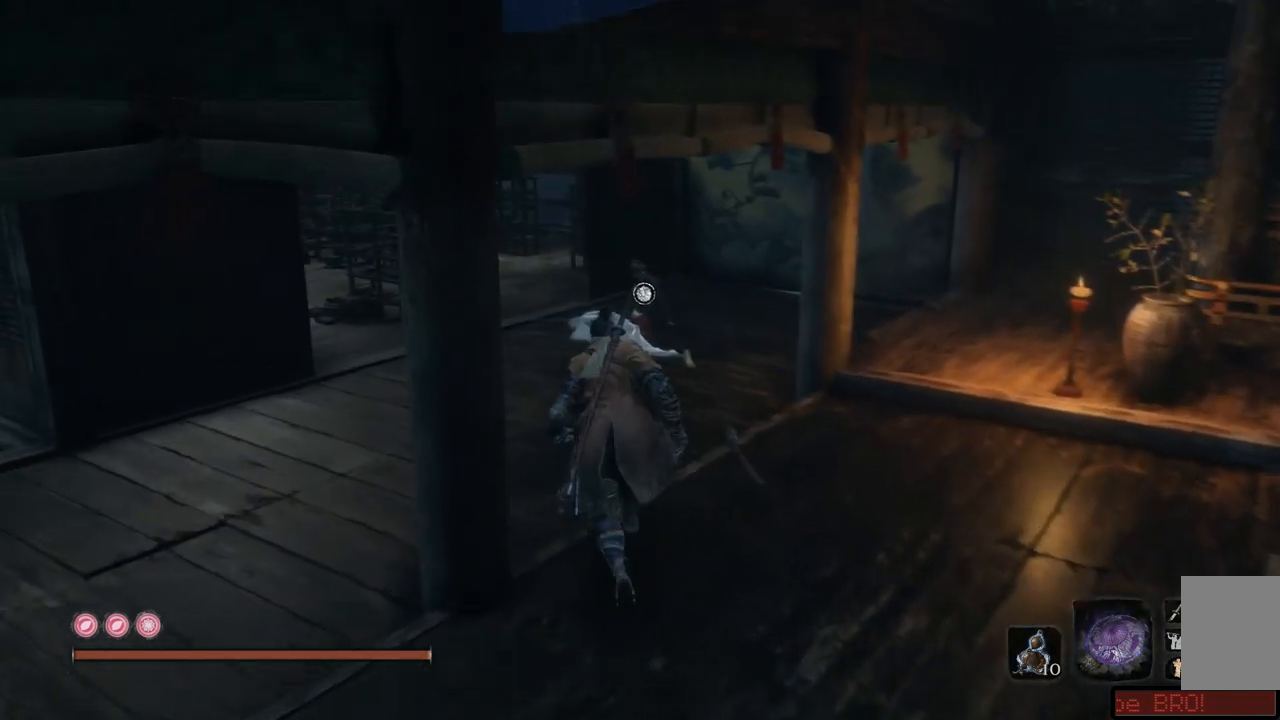
{"buttons": [], "left_stick": "up", "right_stick": "down-right", "events": [[33, "right_stick", "center"], [384, "right_stick", "down-right"]]}
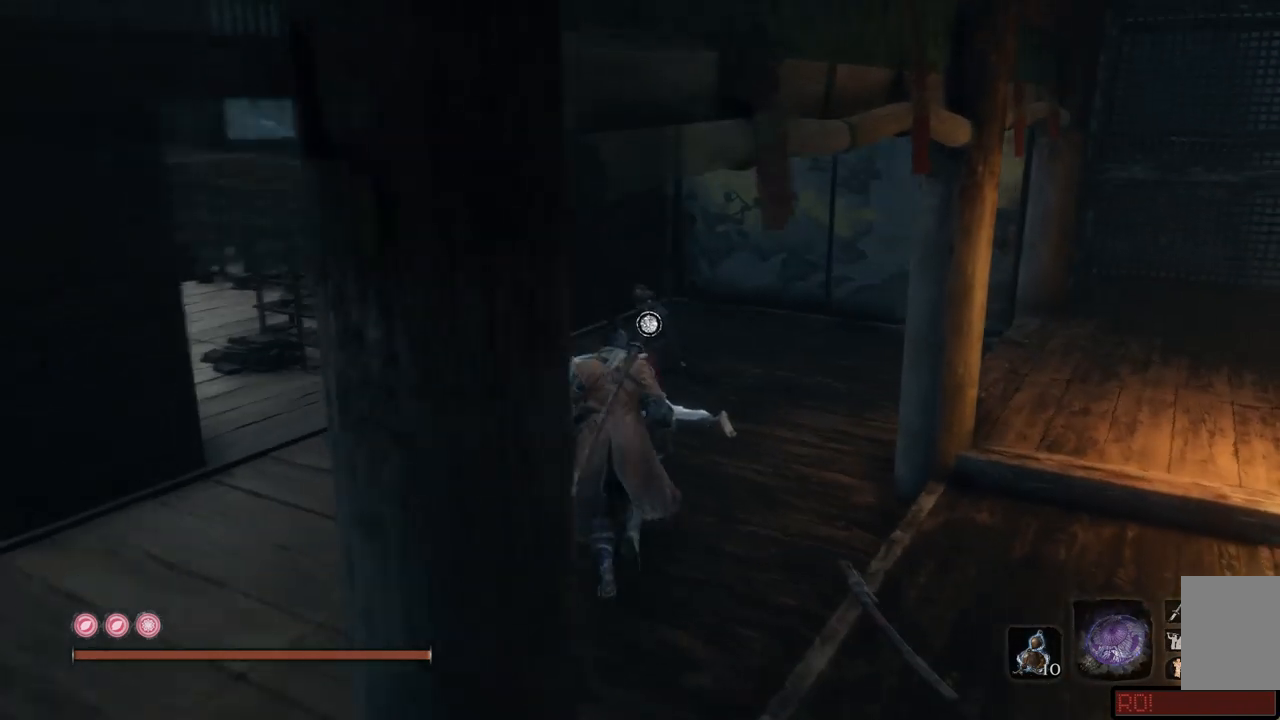
{"buttons": [], "left_stick": "center", "right_stick": "center", "events": [[50, "right_stick", "center"], [484, "left_stick", "center"]]}
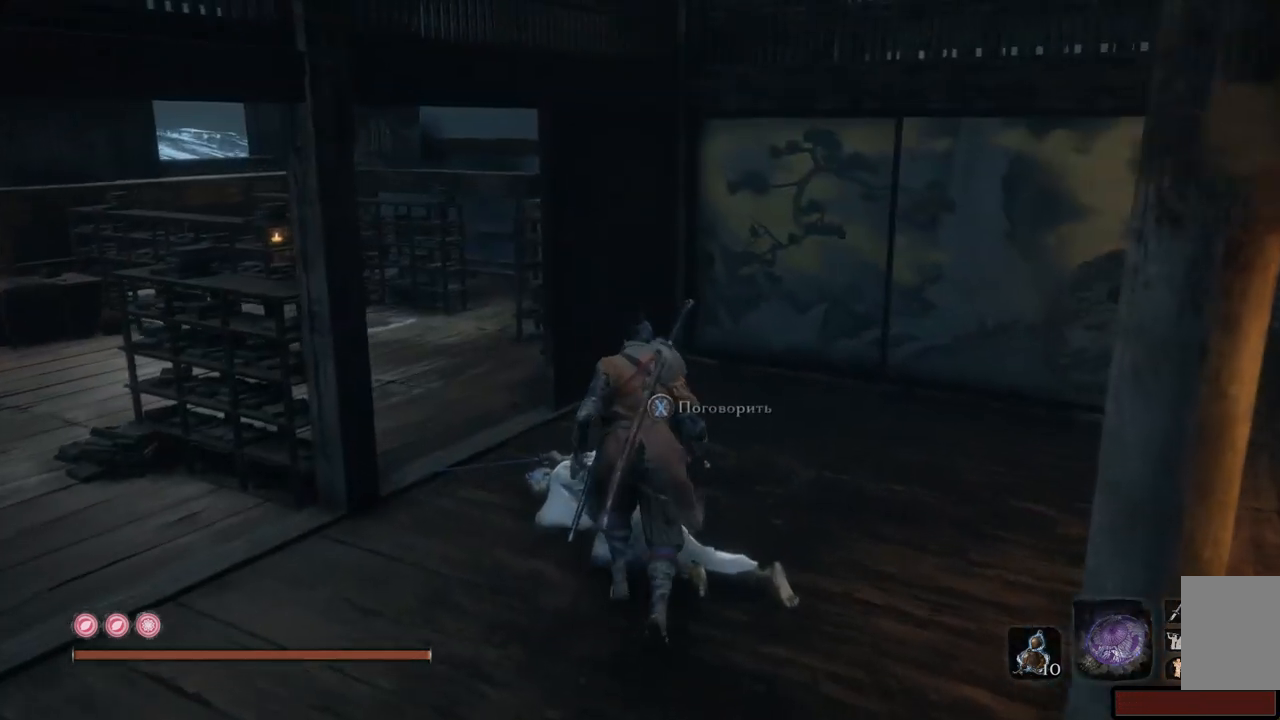
{"buttons": [], "left_stick": "center", "right_stick": "center", "events": [[67, "X", "down"], [167, "X", "up"]]}
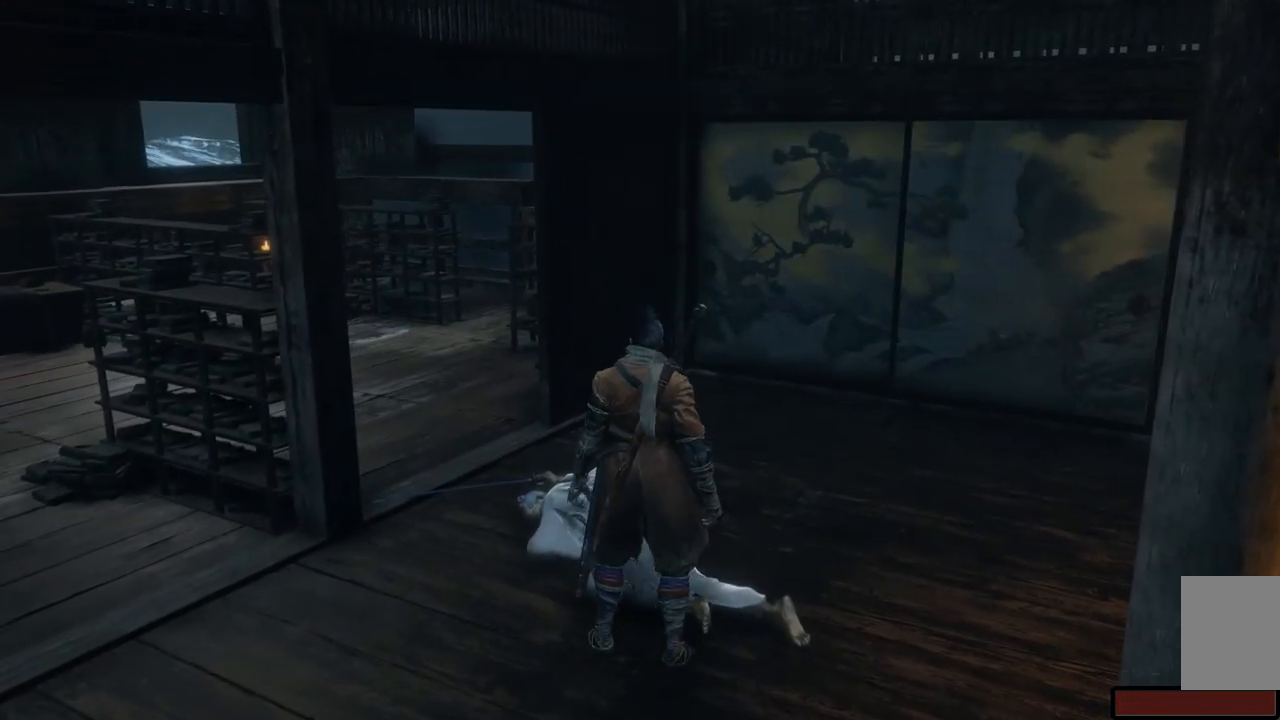
{"buttons": [], "left_stick": "center", "right_stick": "center", "events": []}
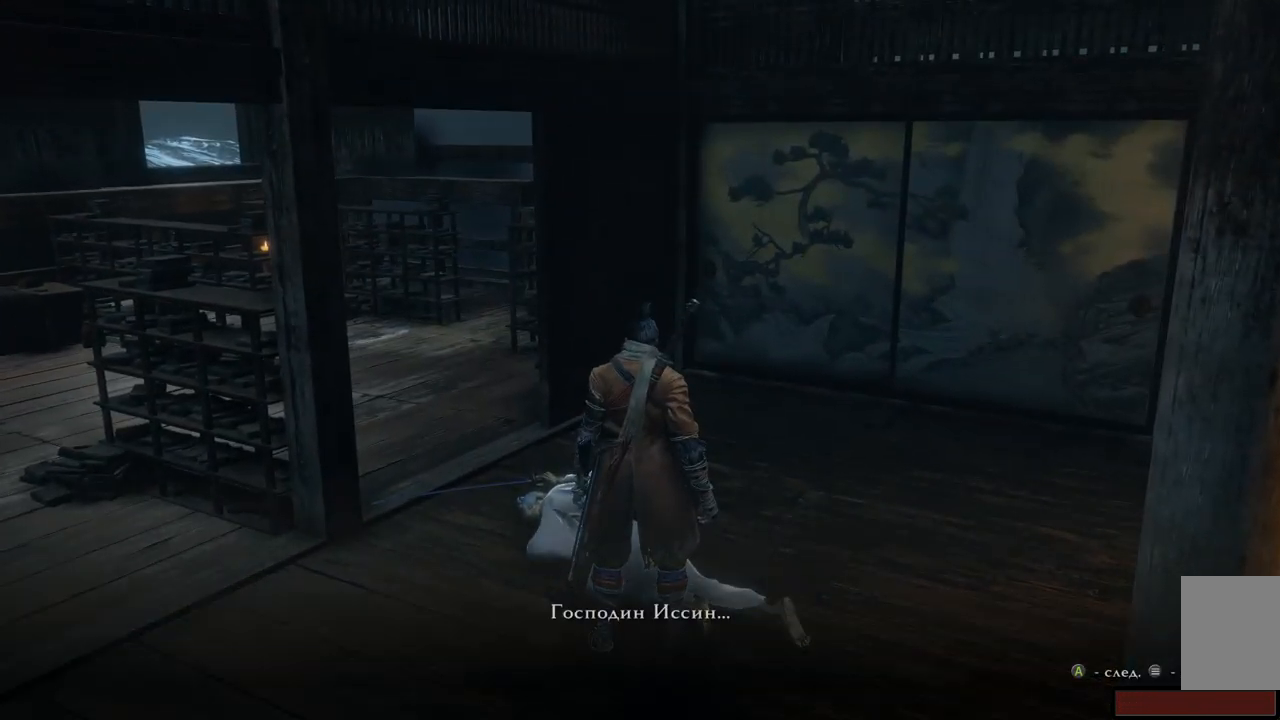
{"buttons": [], "left_stick": "center", "right_stick": "center", "events": []}
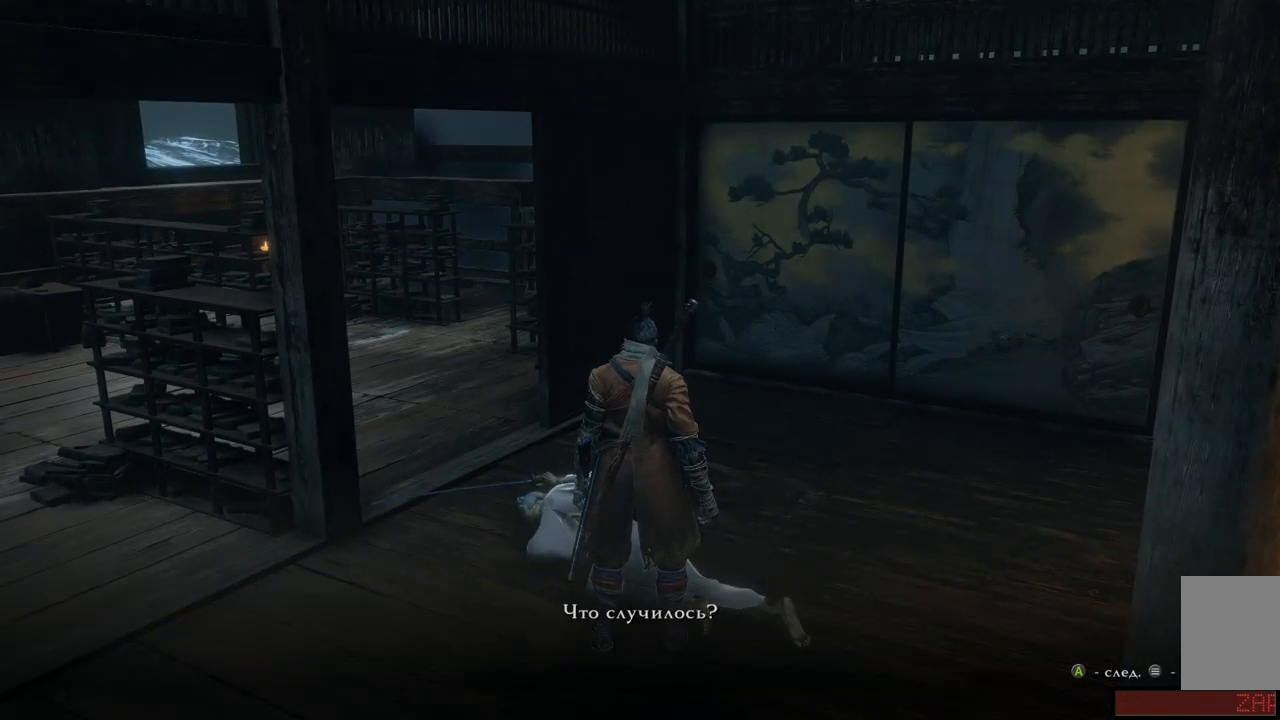
{"buttons": [], "left_stick": "center", "right_stick": "right", "events": [[84, "right_stick", "right"]]}
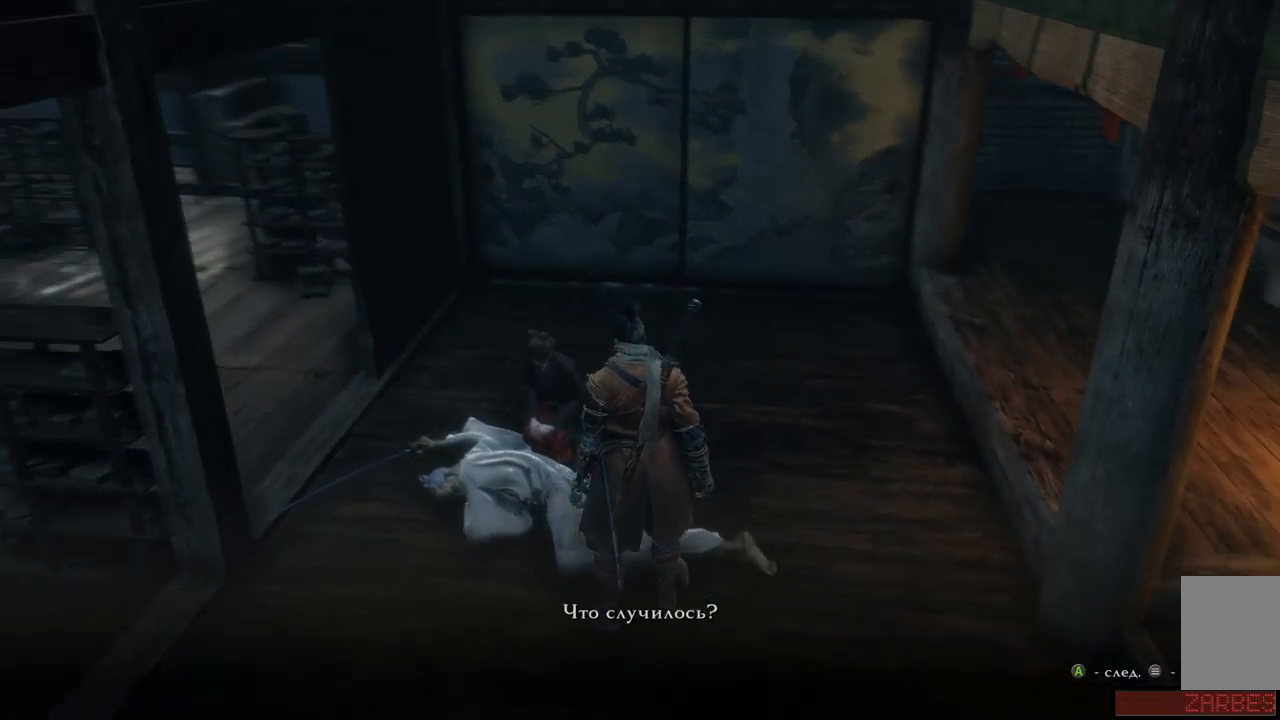
{"buttons": [], "left_stick": "center", "right_stick": "right", "events": []}
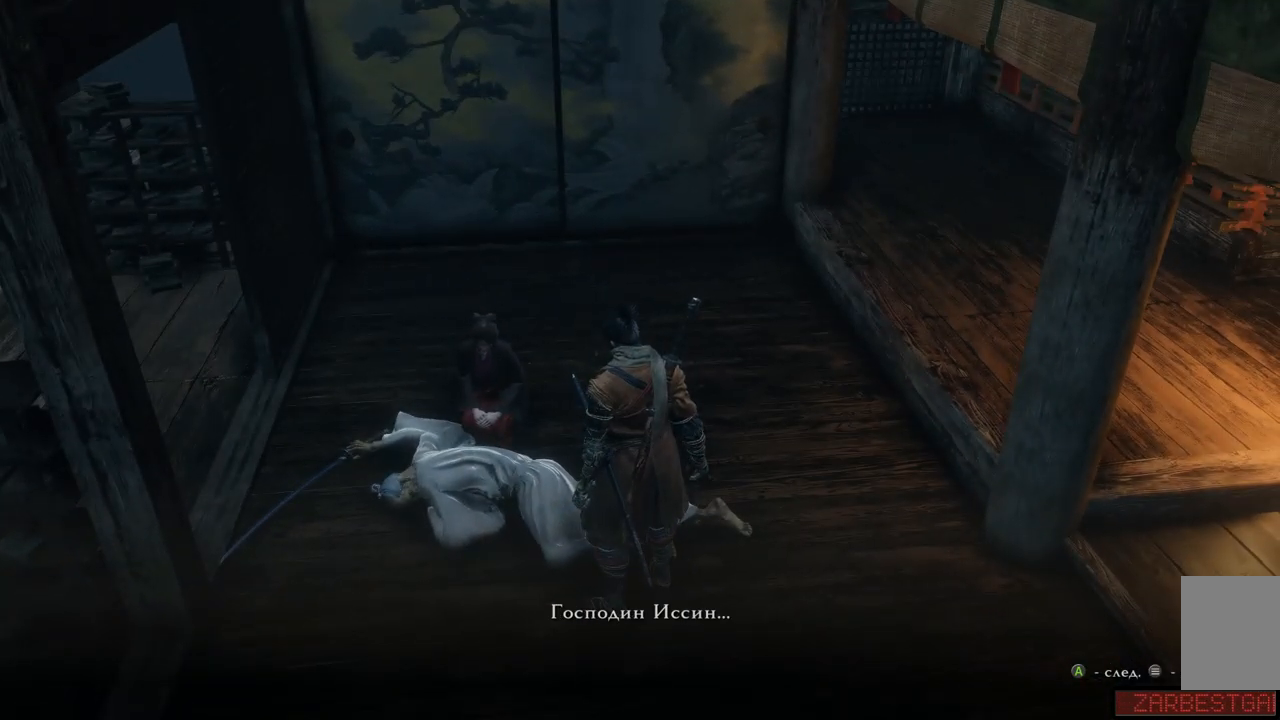
{"buttons": [], "left_stick": "center", "right_stick": "up-right", "events": [[33, "right_stick", "up-right"]]}
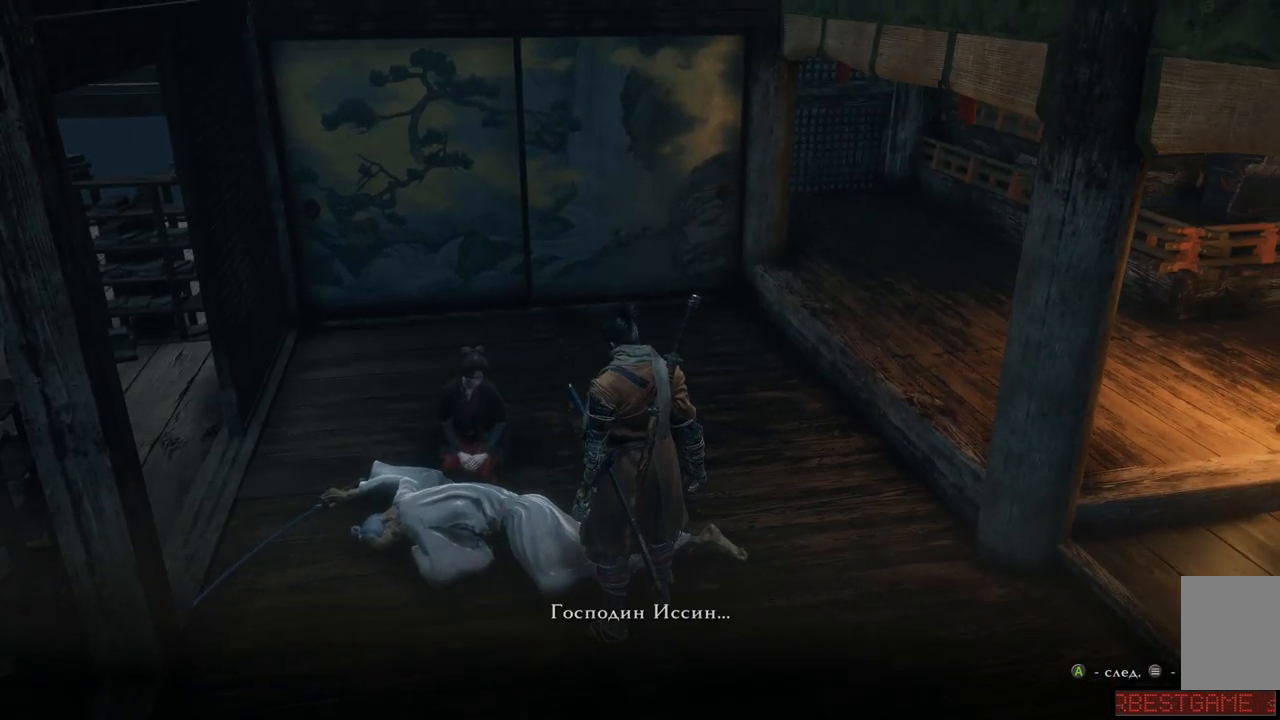
{"buttons": [], "left_stick": "center", "right_stick": "center", "events": [[50, "right_stick", "center"]]}
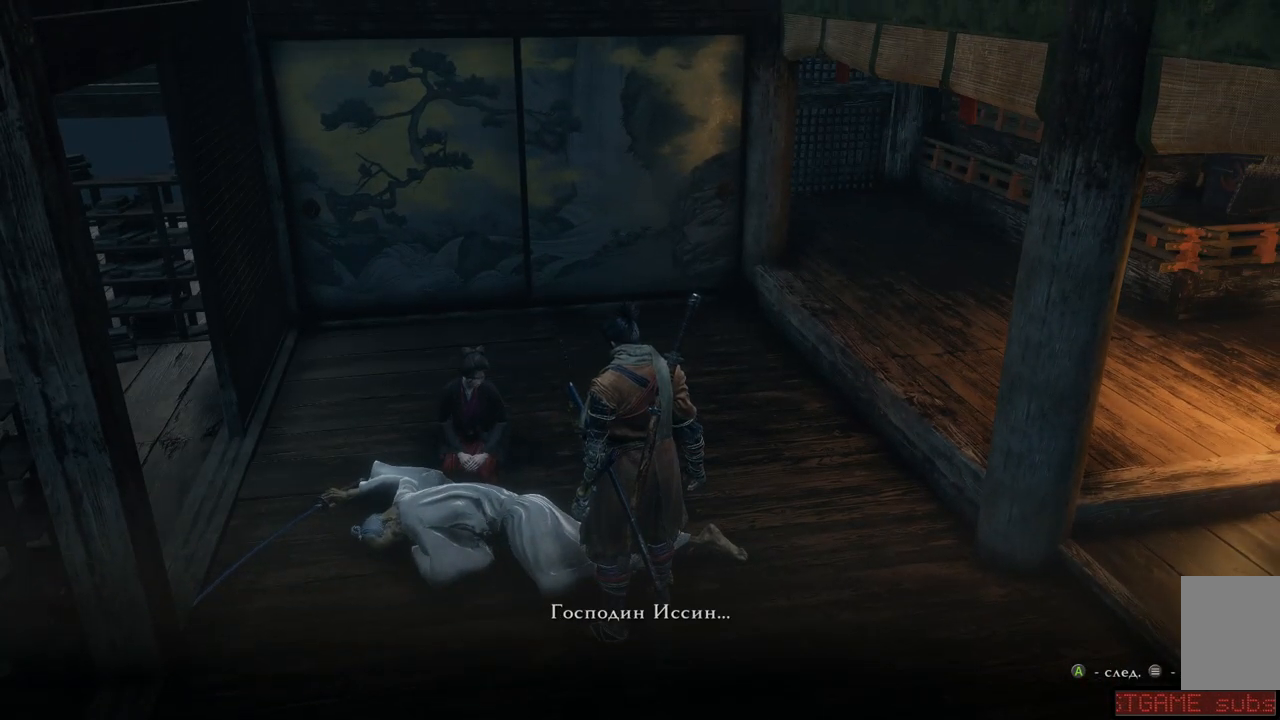
{"buttons": [], "left_stick": "center", "right_stick": "center", "events": []}
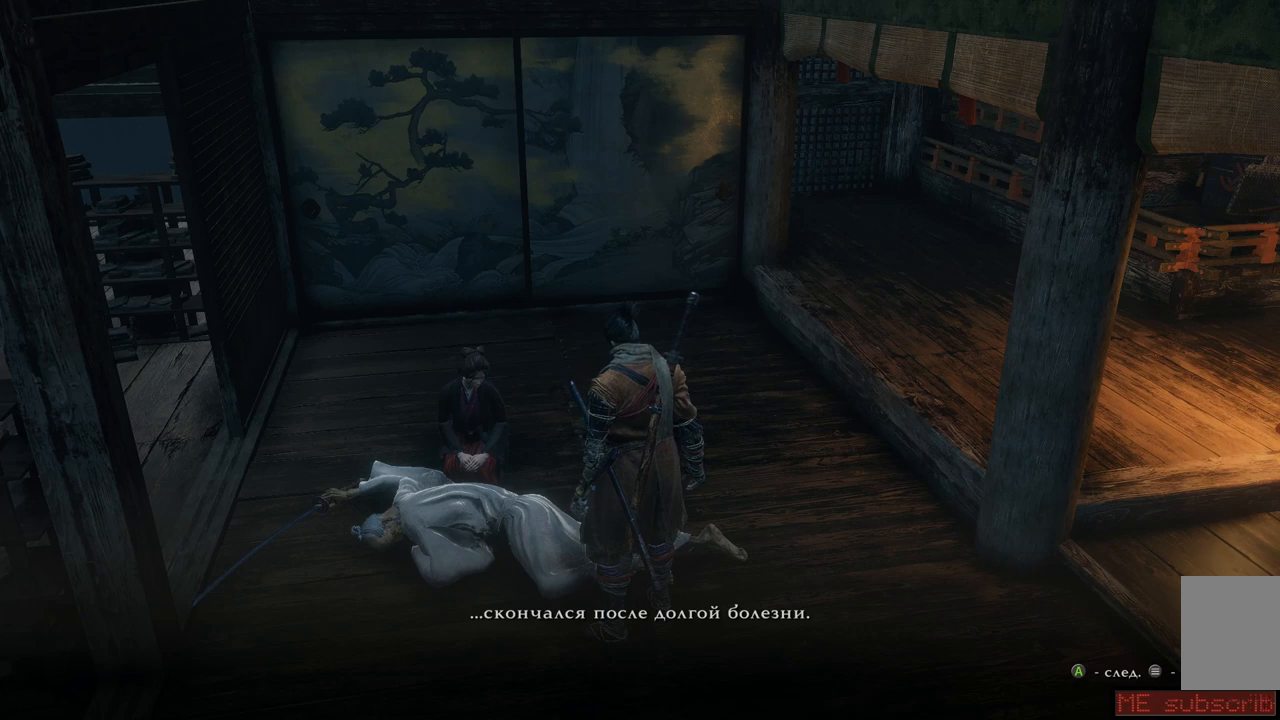
{"buttons": [], "left_stick": "center", "right_stick": "center", "events": []}
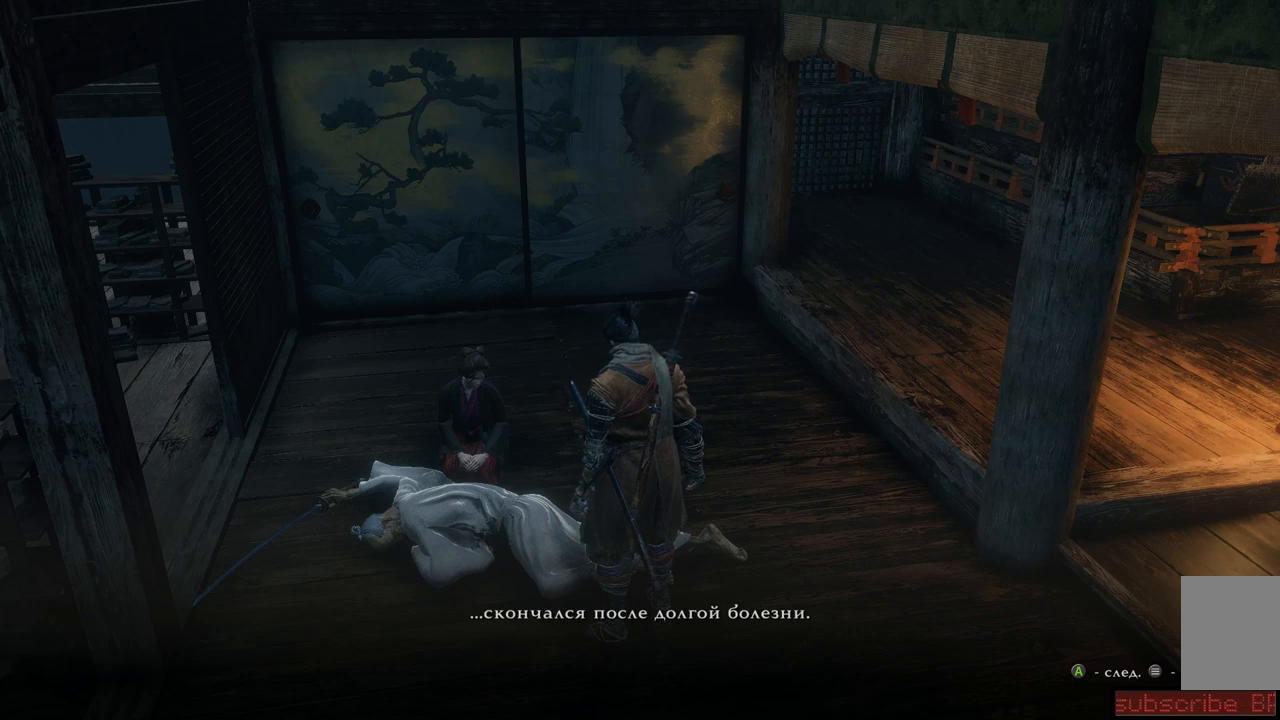
{"buttons": [], "left_stick": "center", "right_stick": "center", "events": []}
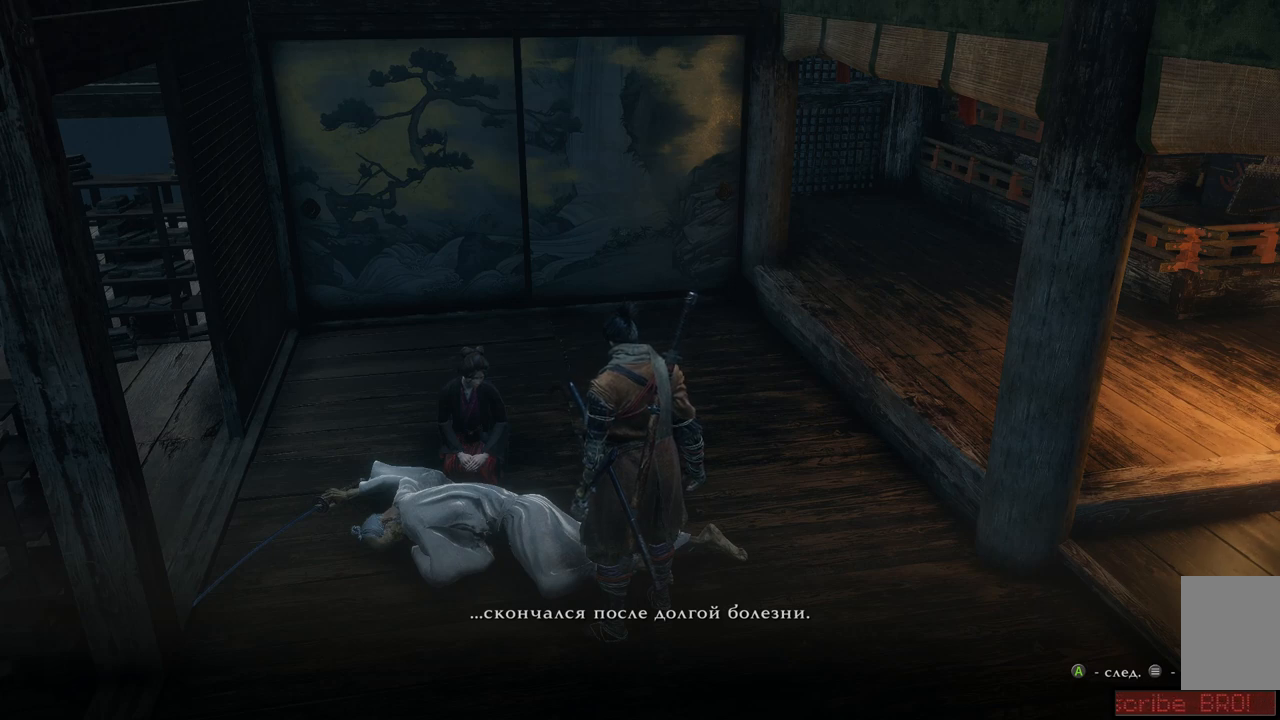
{"buttons": [], "left_stick": "center", "right_stick": "center", "events": []}
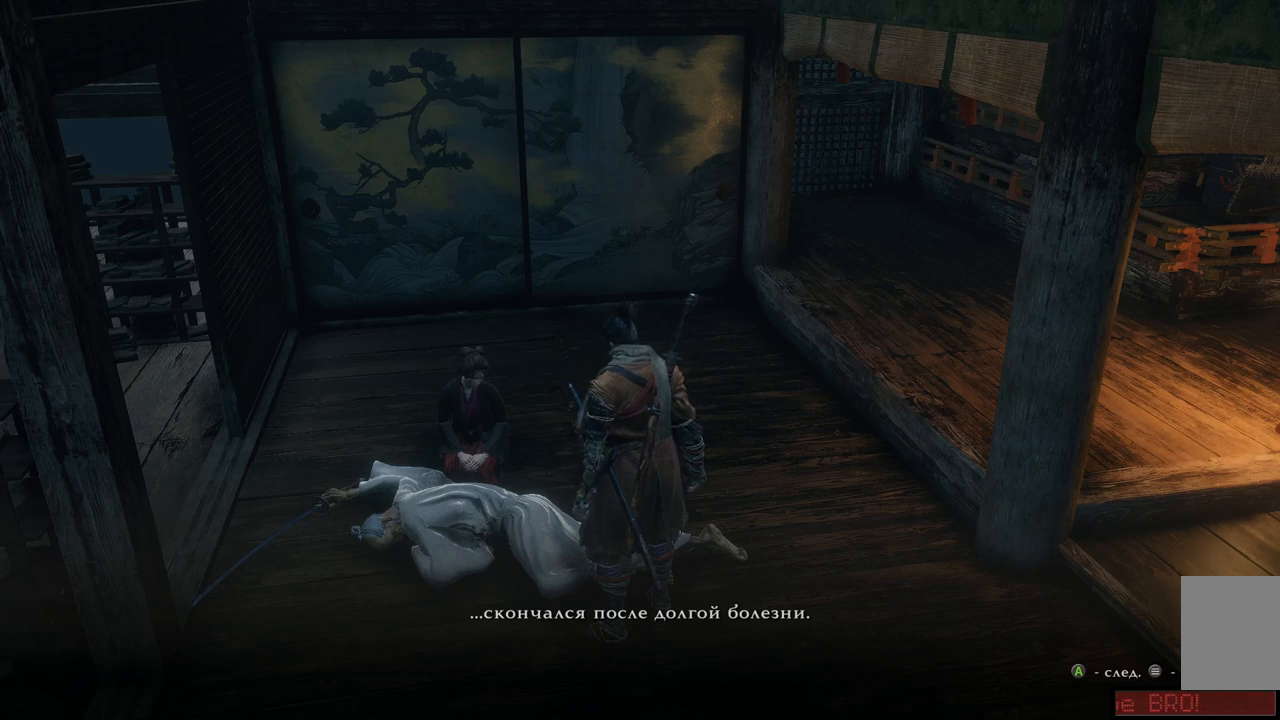
{"buttons": [], "left_stick": "center", "right_stick": "center", "events": []}
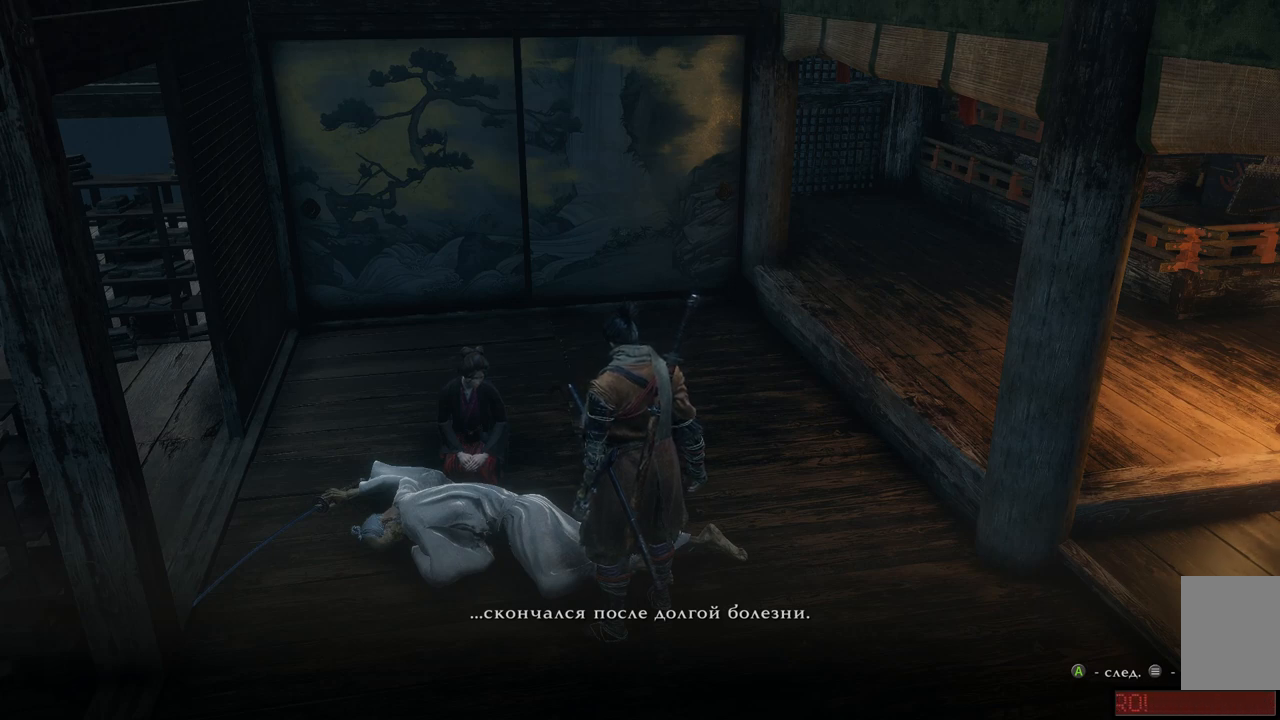
{"buttons": [], "left_stick": "center", "right_stick": "center", "events": []}
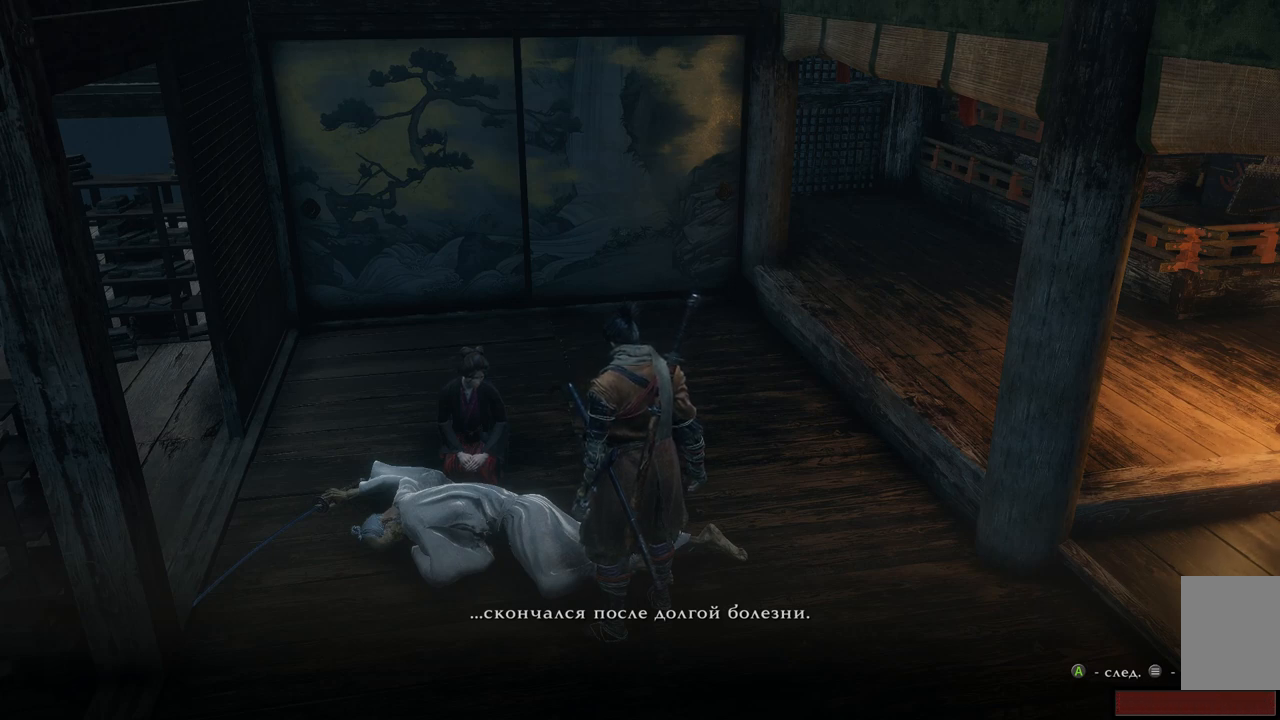
{"buttons": [], "left_stick": "center", "right_stick": "center", "events": []}
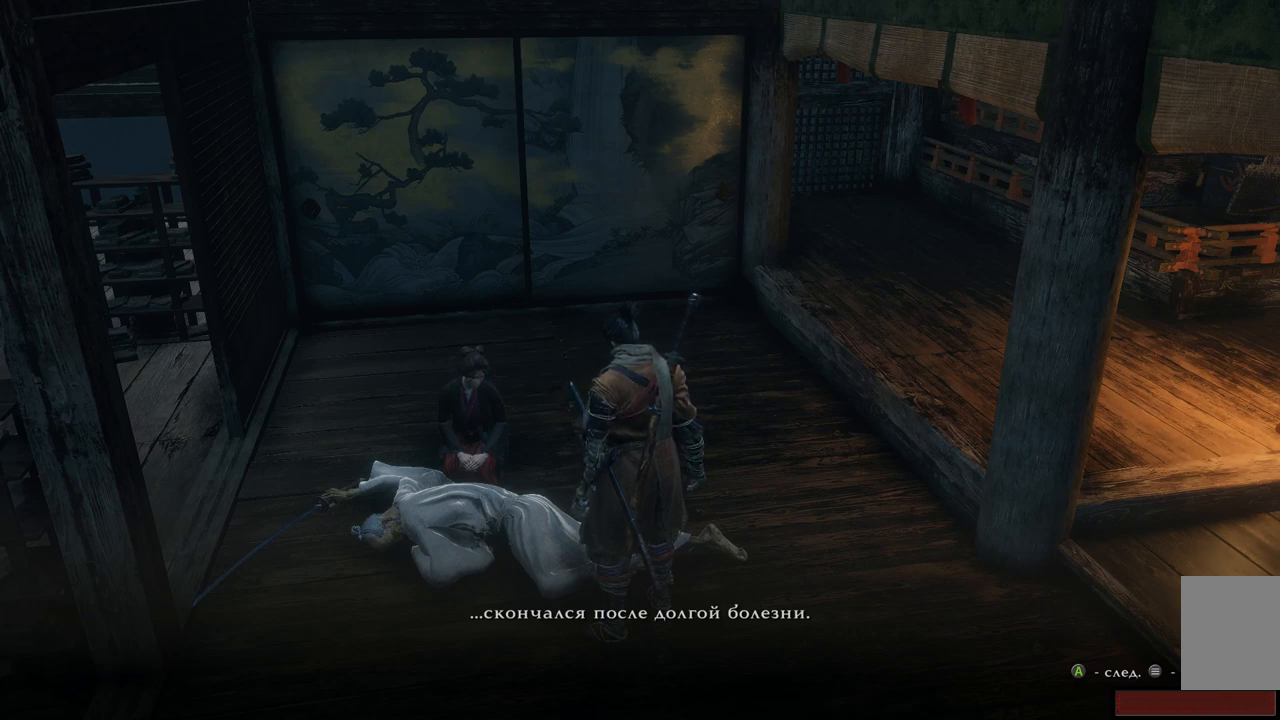
{"buttons": [], "left_stick": "center", "right_stick": "center", "events": []}
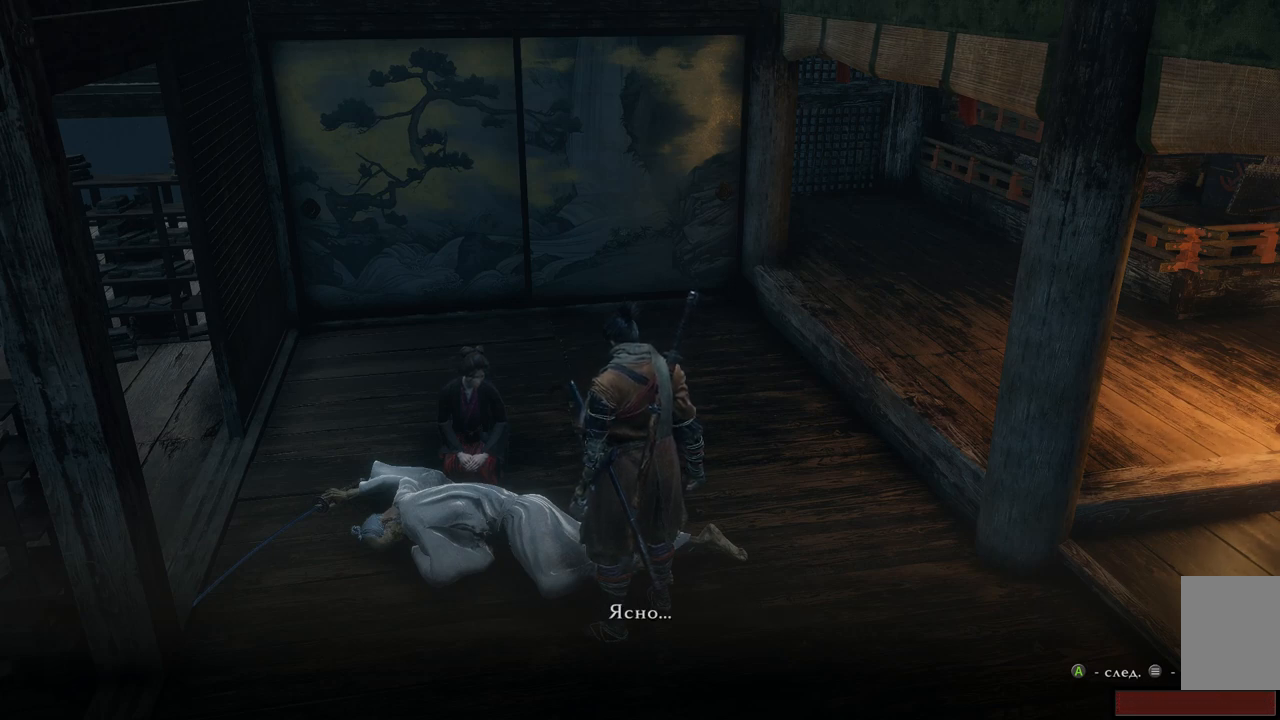
{"buttons": [], "left_stick": "center", "right_stick": "center", "events": [[400, "A", "down"], [500, "A", "up"]]}
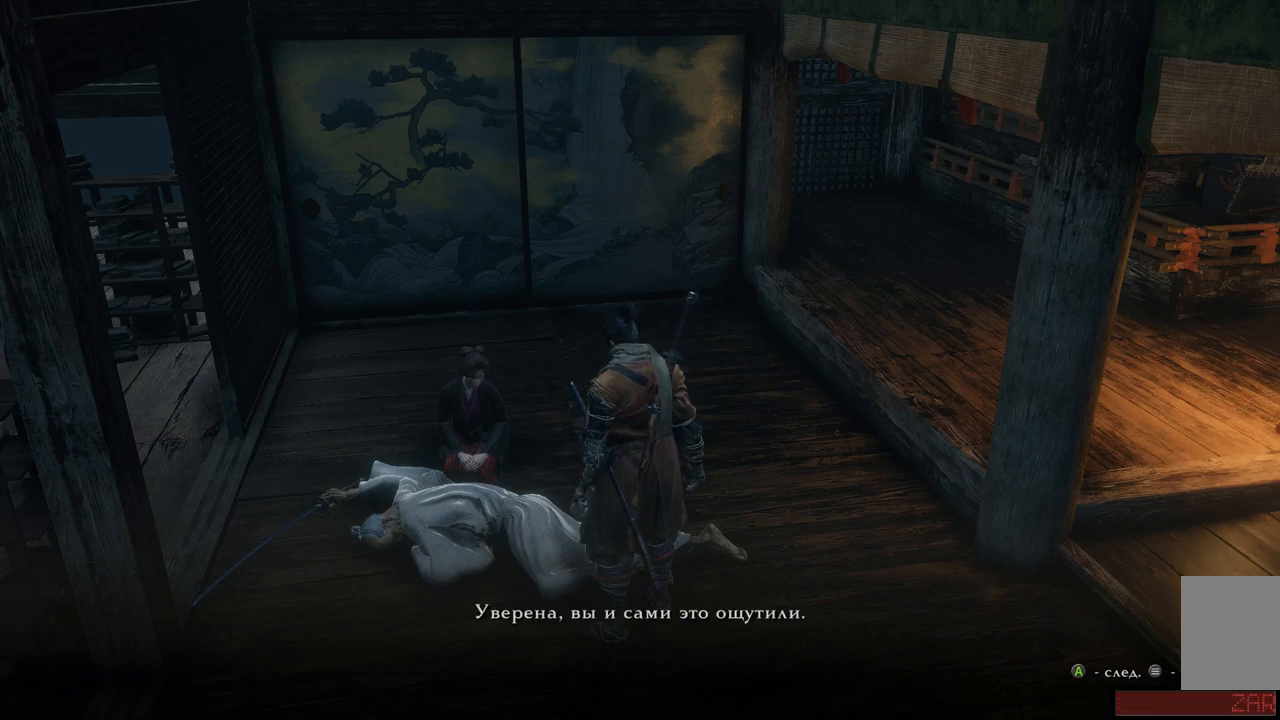
{"buttons": [], "left_stick": "center", "right_stick": "center", "events": []}
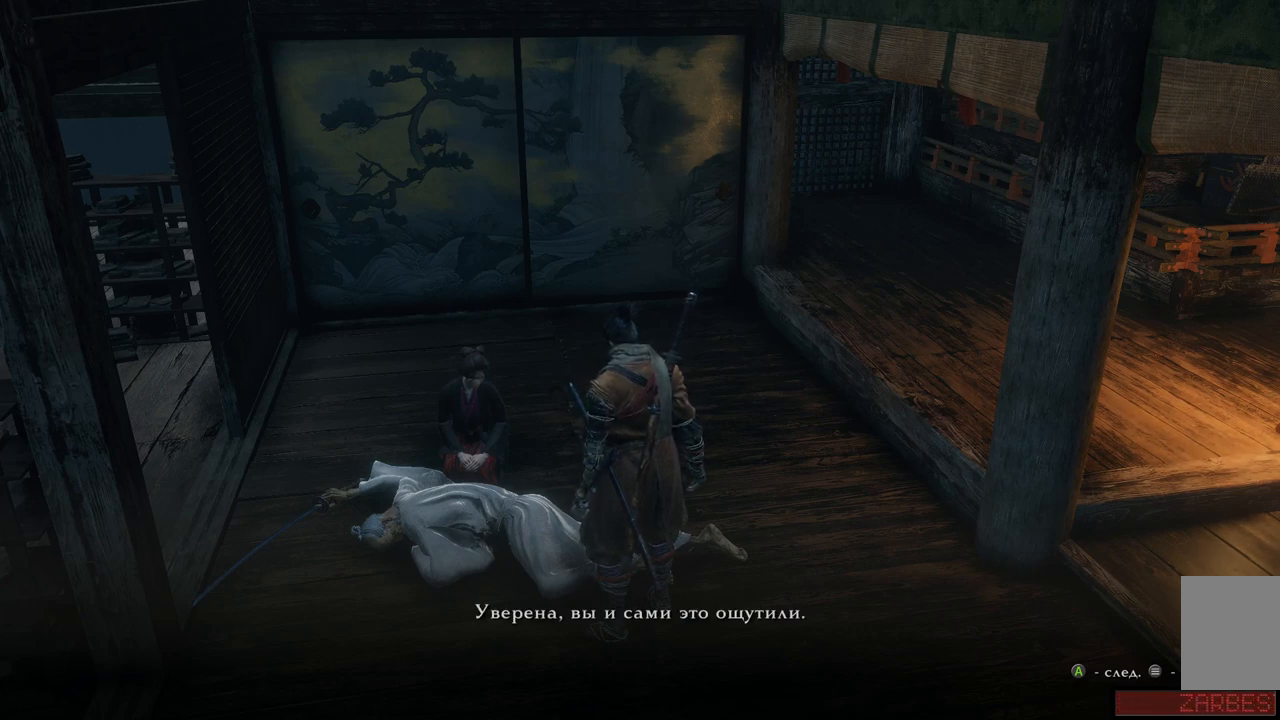
{"buttons": [], "left_stick": "center", "right_stick": "center", "events": []}
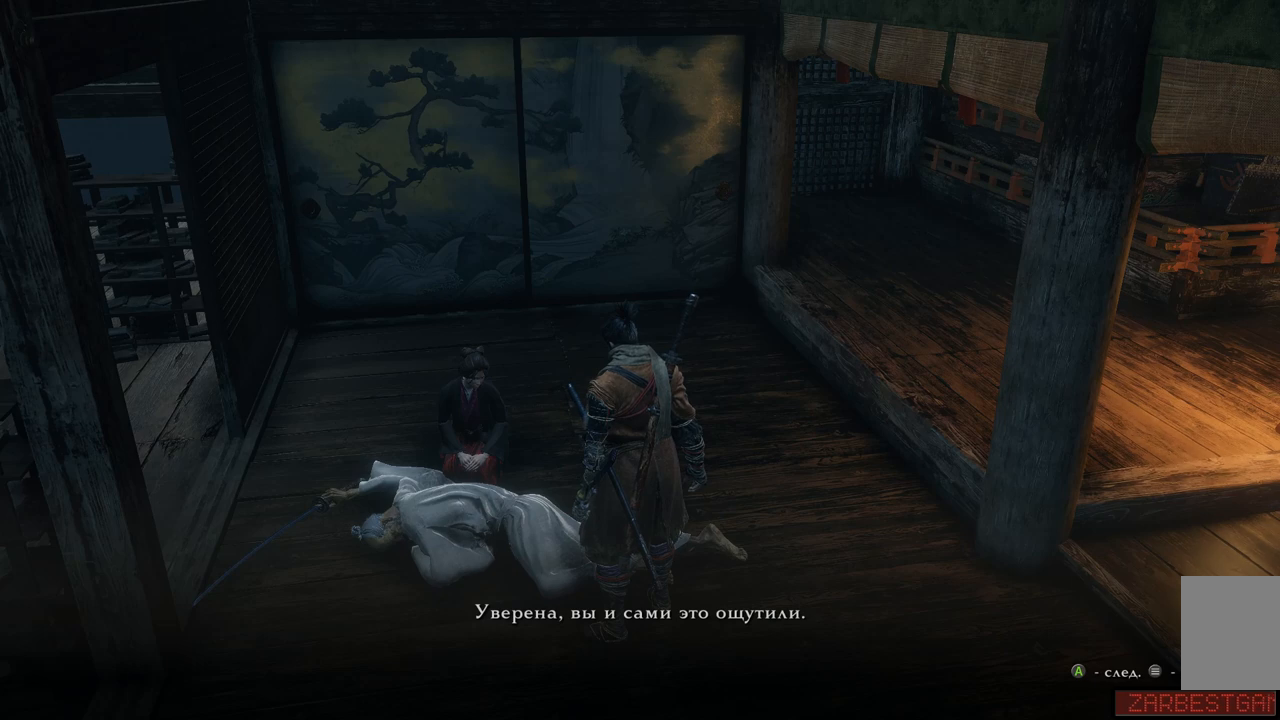
{"buttons": [], "left_stick": "center", "right_stick": "center", "events": []}
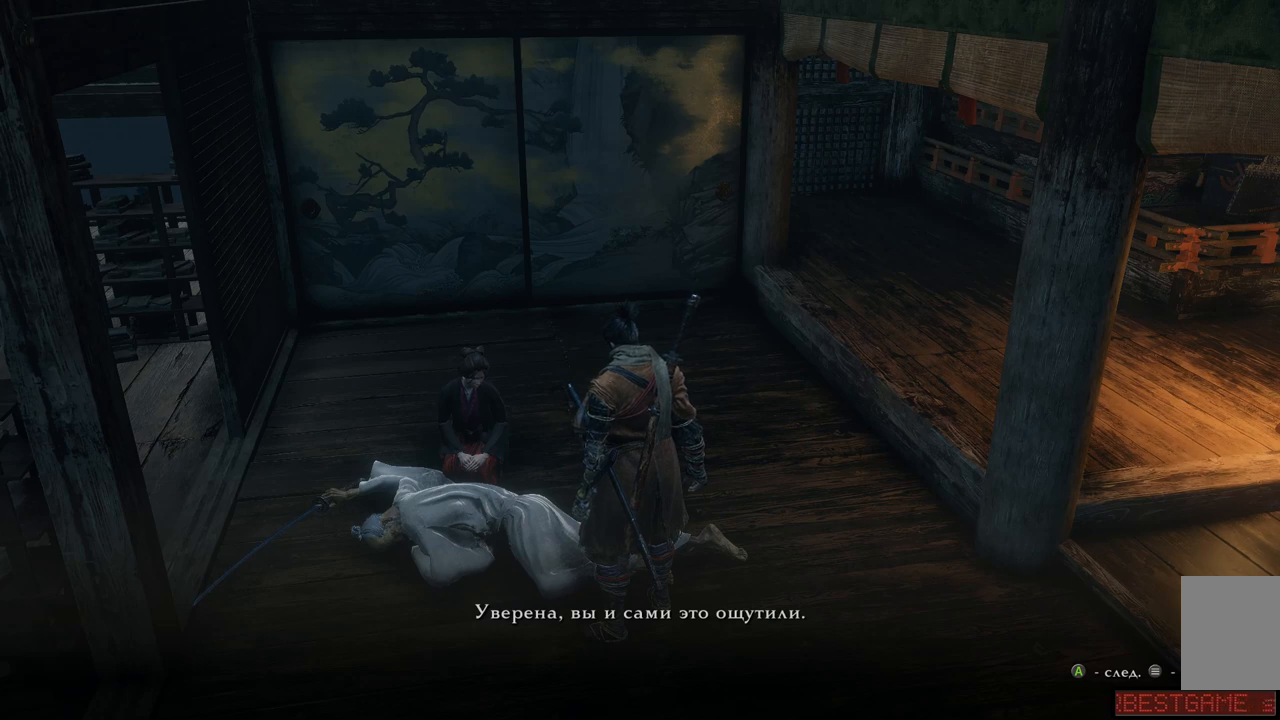
{"buttons": [], "left_stick": "center", "right_stick": "center", "events": [[267, "A", "down"], [367, "A", "up"]]}
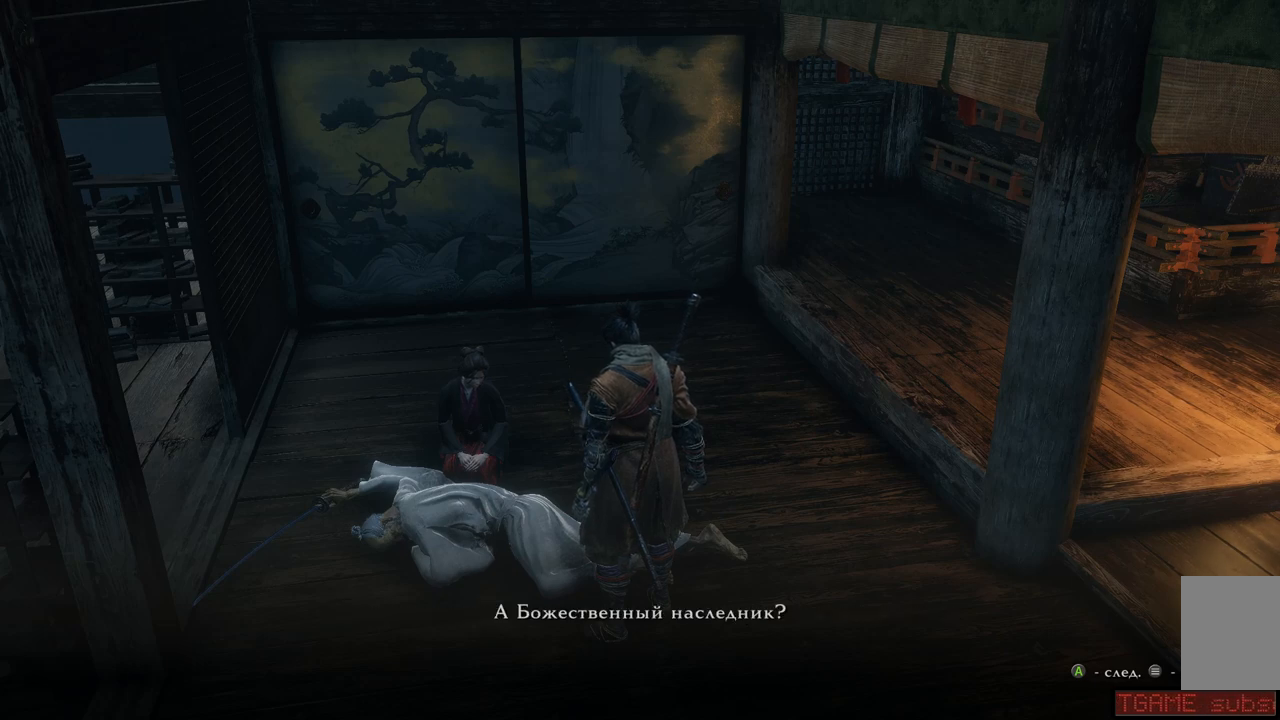
{"buttons": [], "left_stick": "center", "right_stick": "center", "events": []}
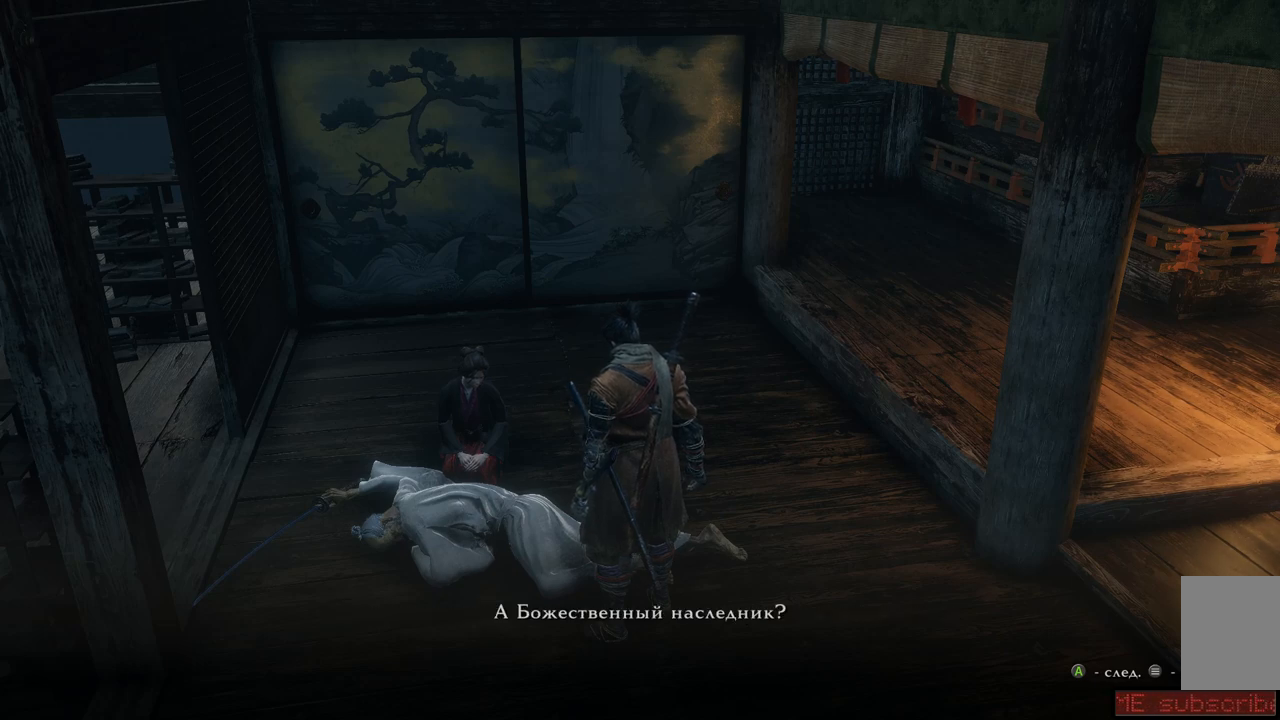
{"buttons": [], "left_stick": "center", "right_stick": "center", "events": []}
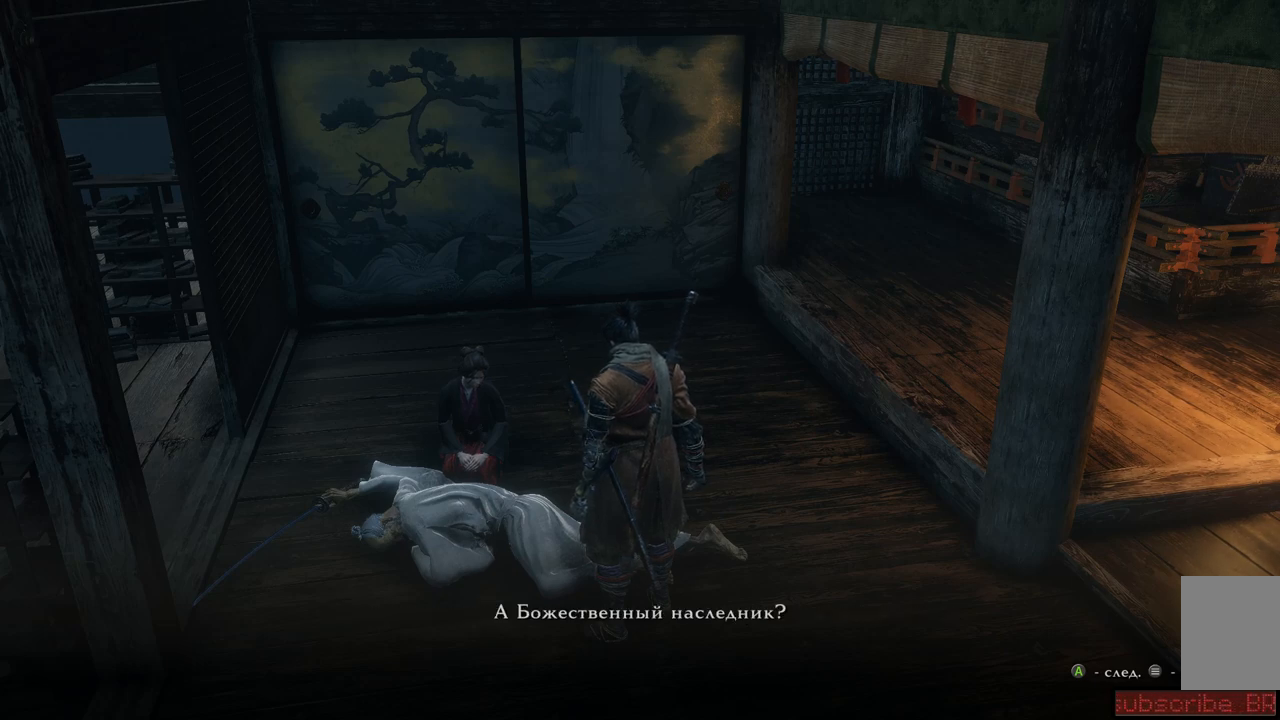
{"buttons": [], "left_stick": "center", "right_stick": "center", "events": []}
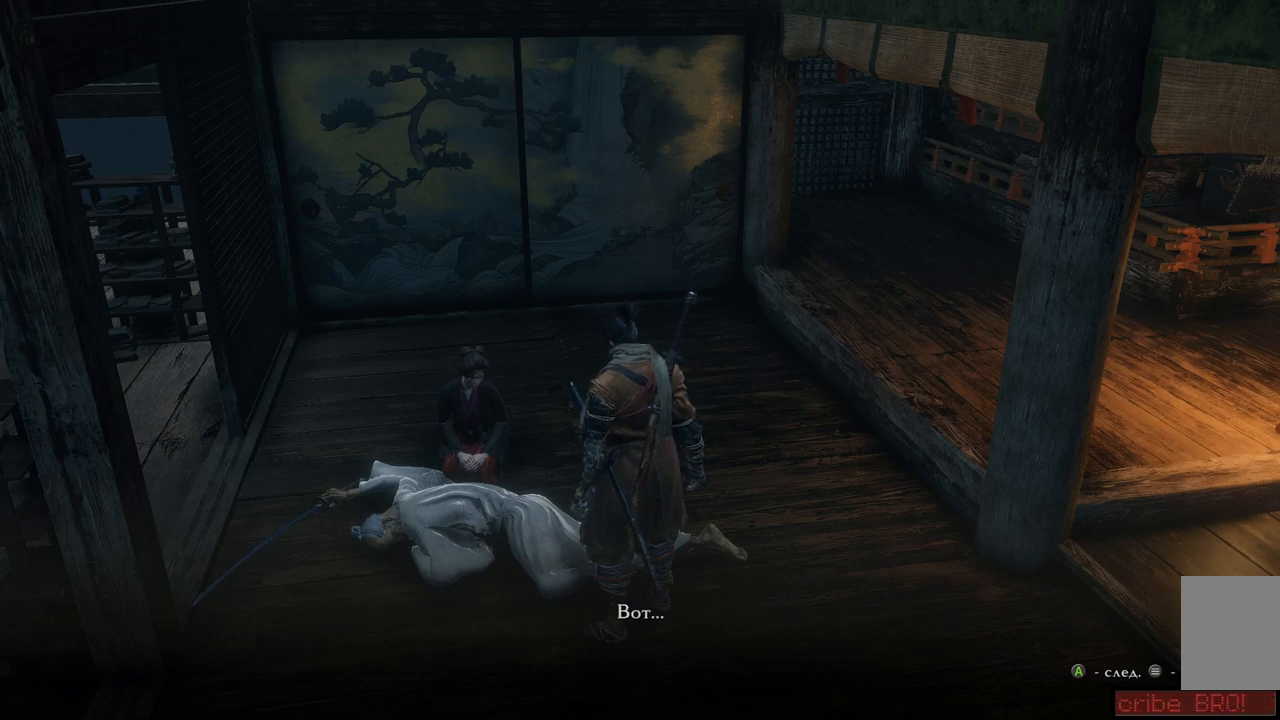
{"buttons": [], "left_stick": "center", "right_stick": "center", "events": [[216, "A", "down"], [333, "A", "up"]]}